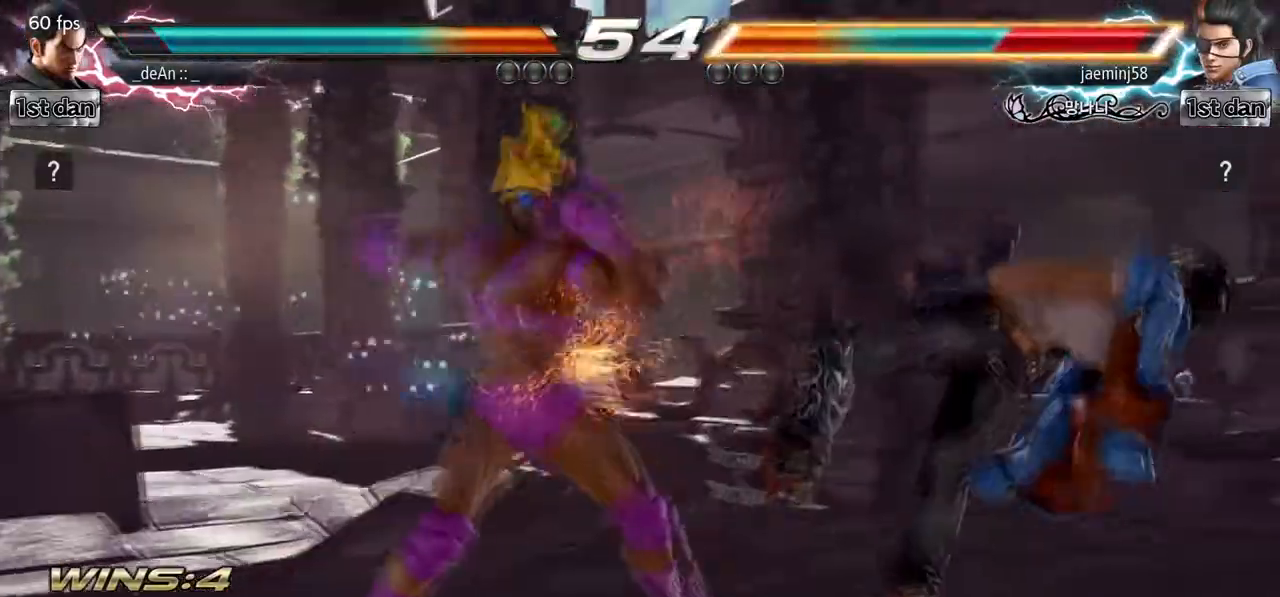
Gameplay with a controller (arcade stick); each line is a JSON object with the inputs held at the frame after it (dt_ms = milliseconds from this image to that frame). "events" lists button and stick changes between this image and that frame as [ms after this image, input, new state], when the widget could be followed in between. Not read: L3 R3.
{"dt_ms": 500, "buttons": [], "left_stick": "center", "events": [[400, "TRIANGLE", "up"]]}
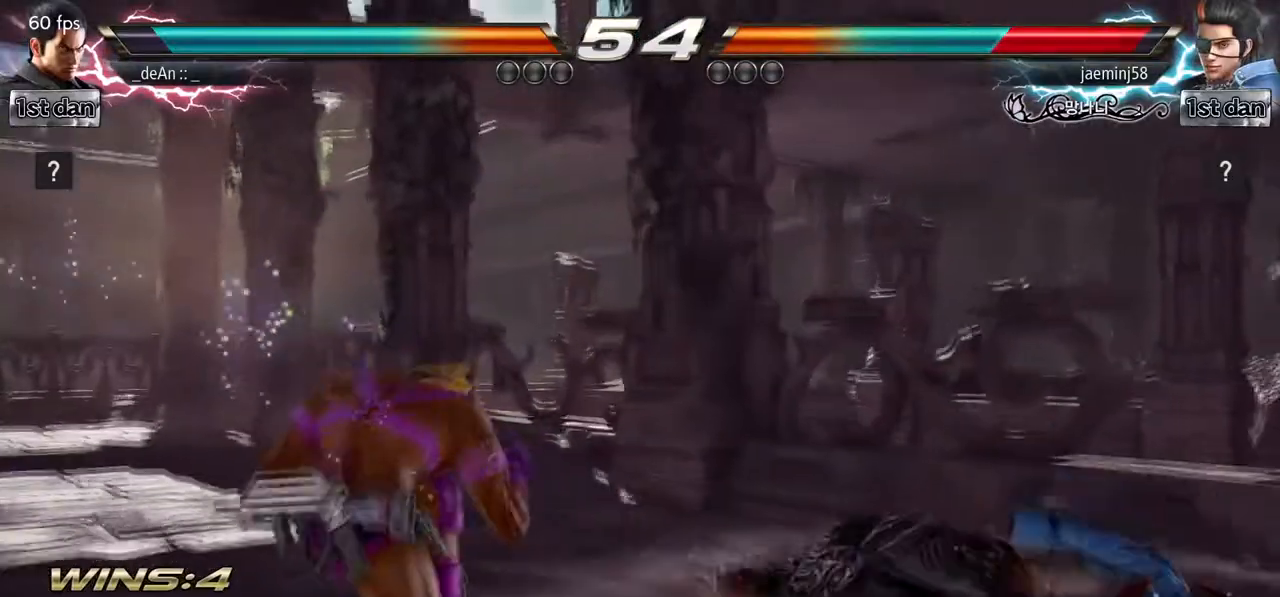
{"dt_ms": 1000, "buttons": ["SQUARE"], "left_stick": "center", "events": [[183, "left_stick", "right"], [283, "left_stick", "center"], [333, "left_stick", "right"], [500, "SQUARE", "down"], [717, "left_stick", "center"], [767, "SQUARE", "up"], [967, "SQUARE", "down"]]}
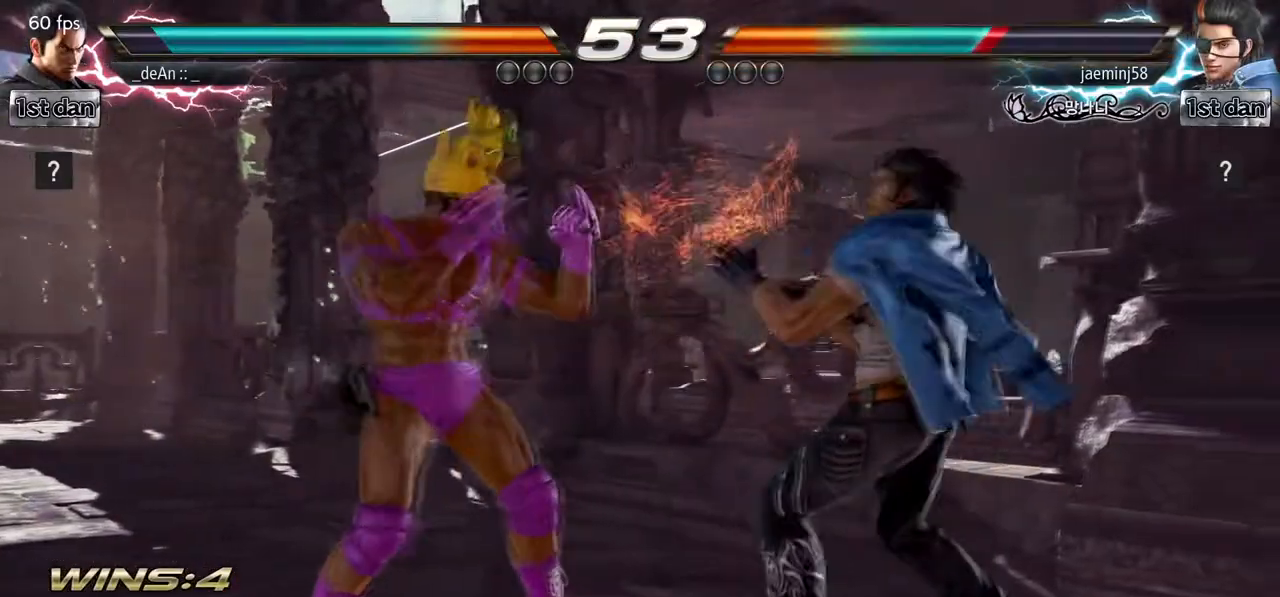
{"dt_ms": 500, "buttons": [], "left_stick": "right", "events": [[100, "SQUARE", "up"], [300, "left_stick", "right"], [350, "SQUARE", "down"], [367, "TRIANGLE", "down"], [483, "TRIANGLE", "up"], [500, "SQUARE", "up"]]}
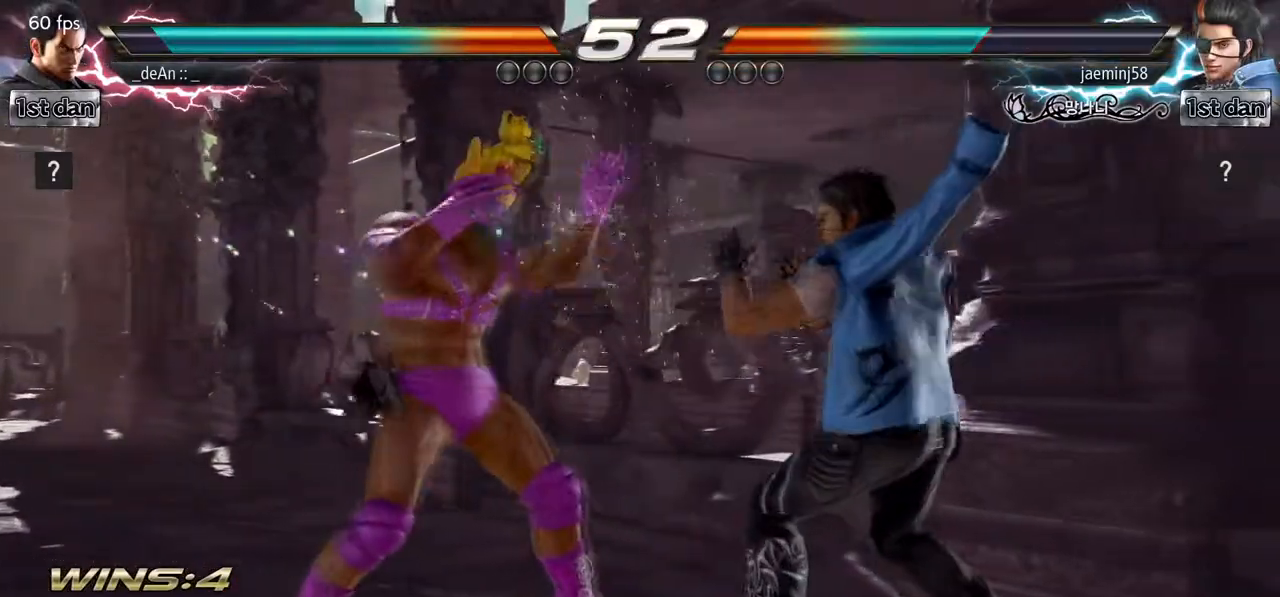
{"dt_ms": 500, "buttons": [], "left_stick": "center", "events": [[150, "left_stick", "center"]]}
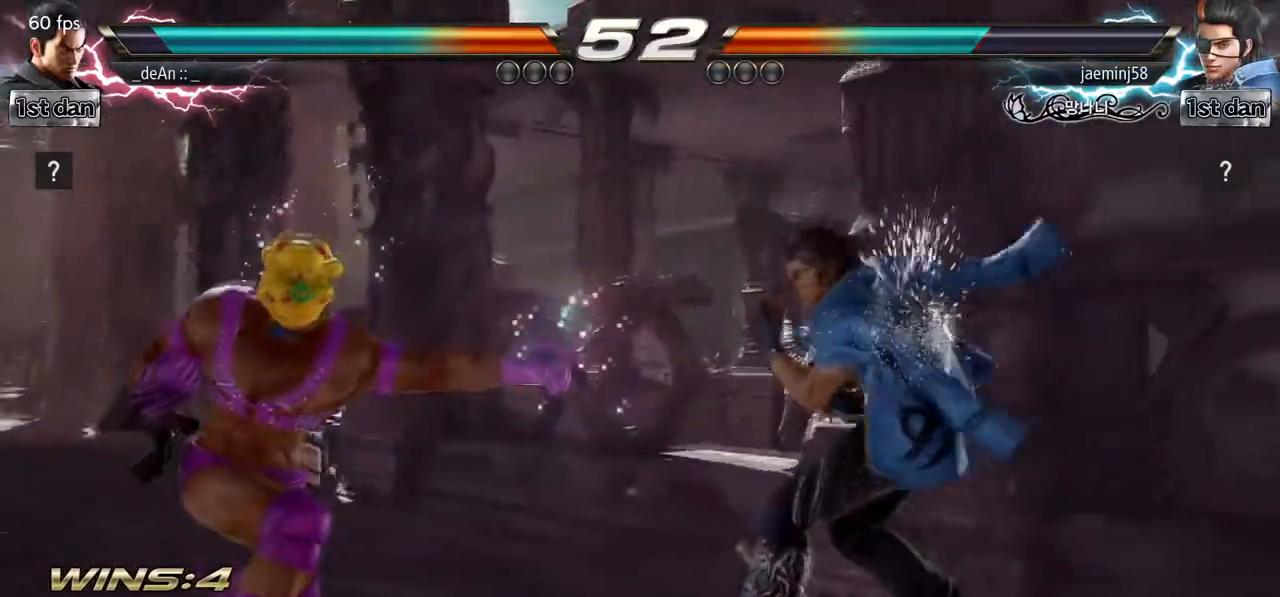
{"dt_ms": 500, "buttons": [], "left_stick": "left", "events": [[200, "left_stick", "left"]]}
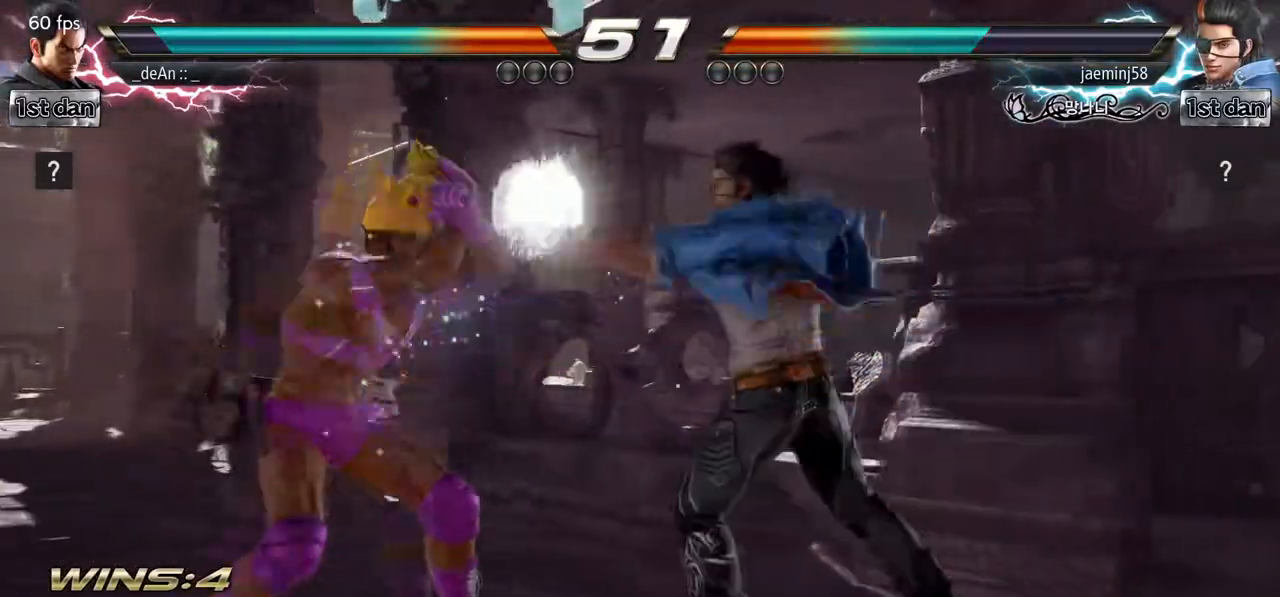
{"dt_ms": 500, "buttons": ["SQUARE"], "left_stick": "center", "events": [[167, "left_stick", "right"], [183, "SQUARE", "down"], [183, "TRIANGLE", "down"], [317, "SQUARE", "up"], [367, "TRIANGLE", "up"], [483, "SQUARE", "down"], [483, "left_stick", "center"]]}
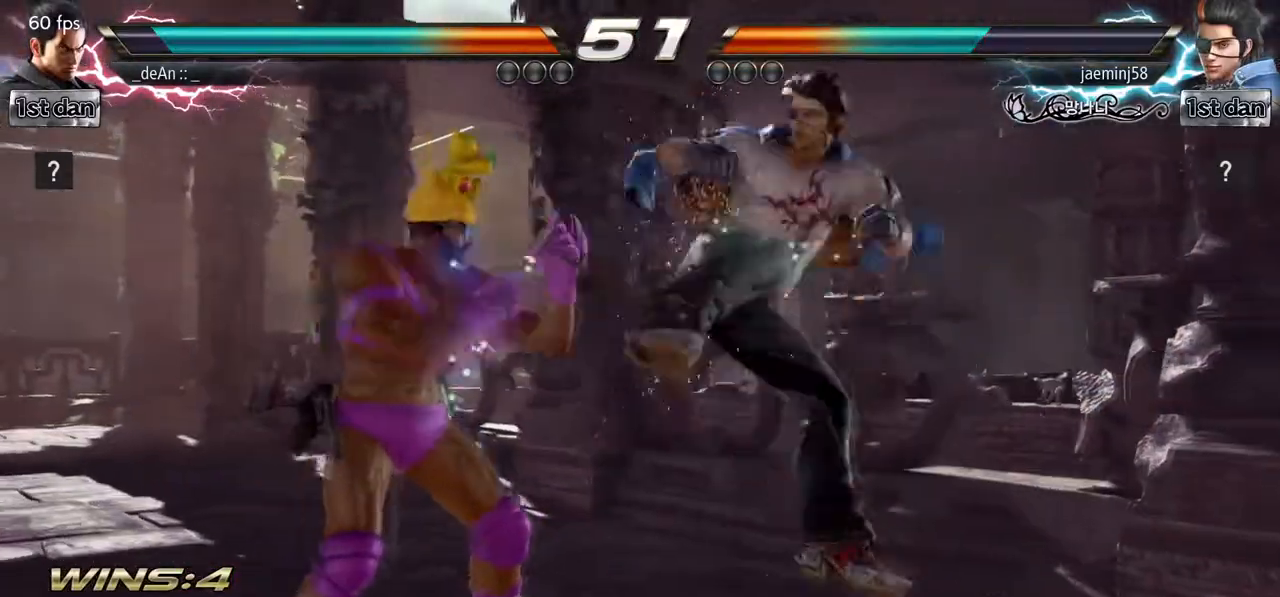
{"dt_ms": 500, "buttons": [], "left_stick": "left", "events": [[200, "SQUARE", "up"], [367, "left_stick", "left"]]}
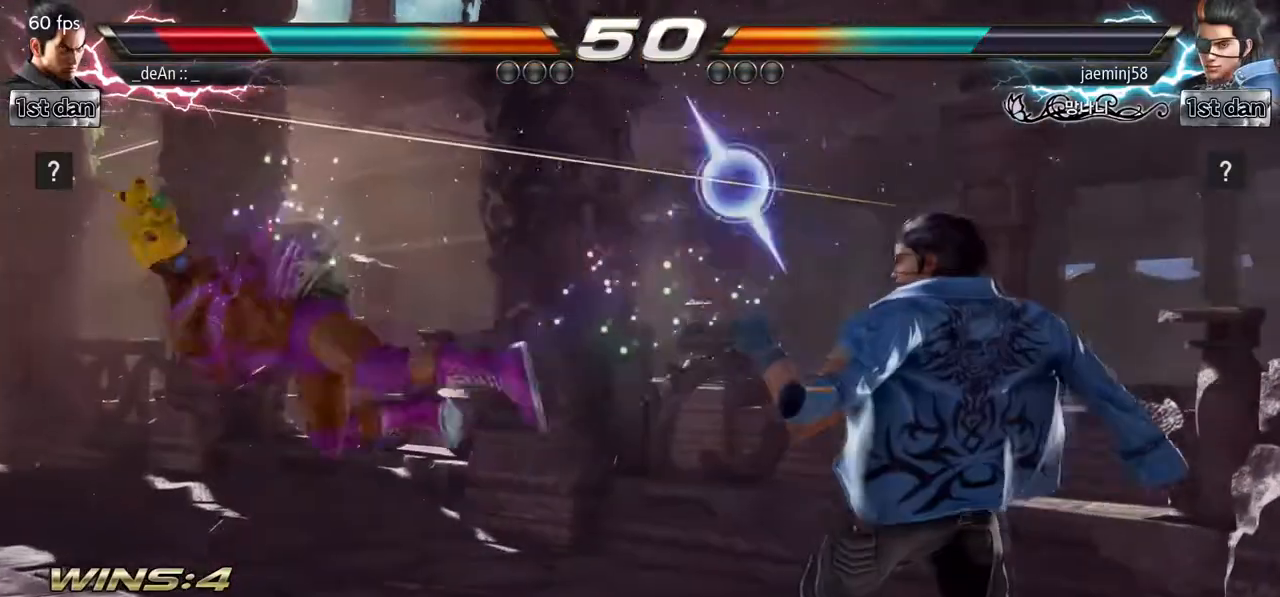
{"dt_ms": 500, "buttons": [], "left_stick": "center", "events": [[283, "SQUARE", "down"], [400, "left_stick", "center"], [483, "SQUARE", "up"]]}
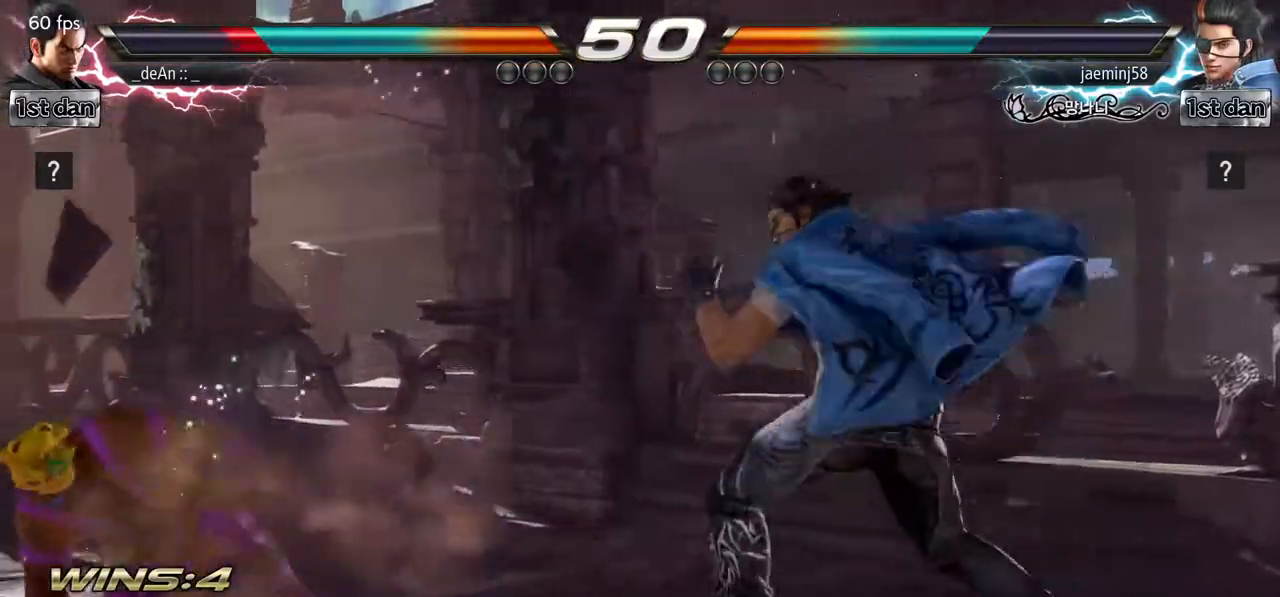
{"dt_ms": 500, "buttons": [], "left_stick": "left", "events": [[67, "left_stick", "left"], [117, "left_stick", "center"], [233, "left_stick", "left"], [333, "left_stick", "center"], [433, "left_stick", "left"]]}
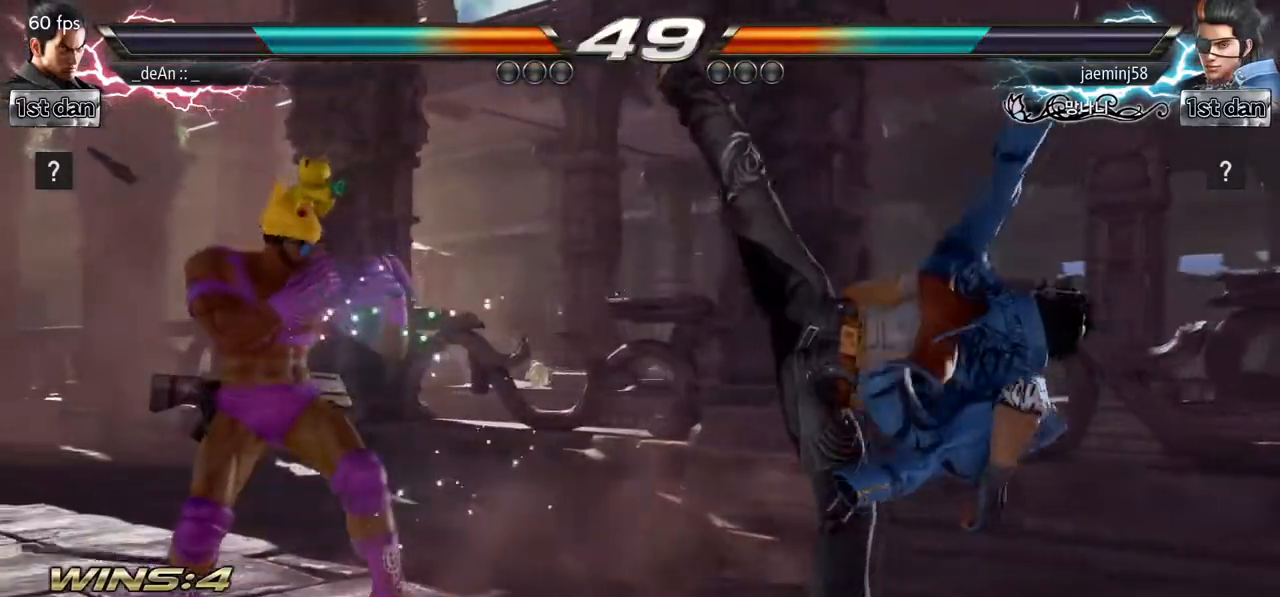
{"dt_ms": 500, "buttons": [], "left_stick": "center", "events": [[50, "left_stick", "right"], [83, "SQUARE", "down"], [83, "TRIANGLE", "down"], [150, "SQUARE", "up"], [167, "TRIANGLE", "up"], [333, "left_stick", "center"]]}
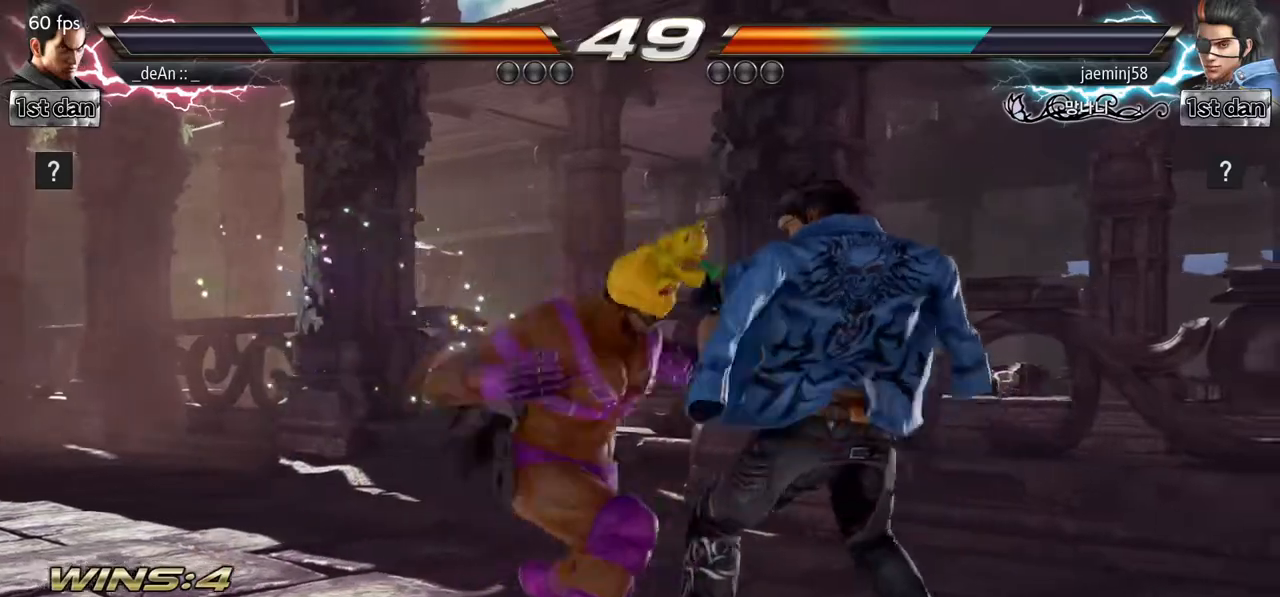
{"dt_ms": 500, "buttons": [], "left_stick": "left", "events": [[250, "left_stick", "left"]]}
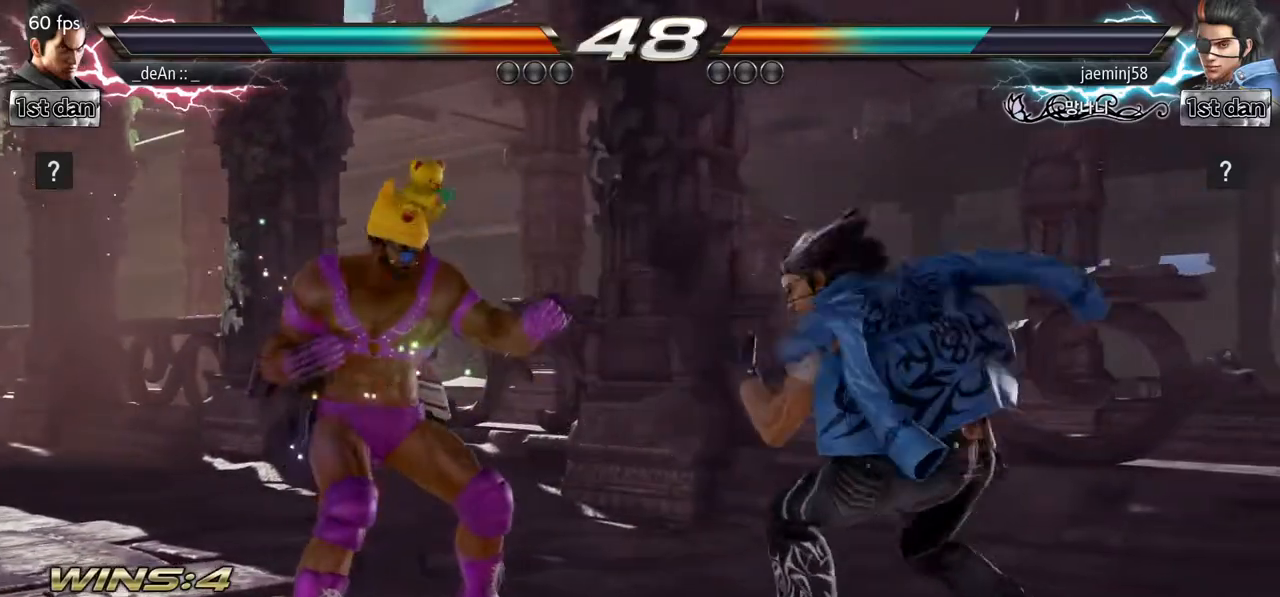
{"dt_ms": 500, "buttons": [], "left_stick": "right", "events": [[467, "left_stick", "right"]]}
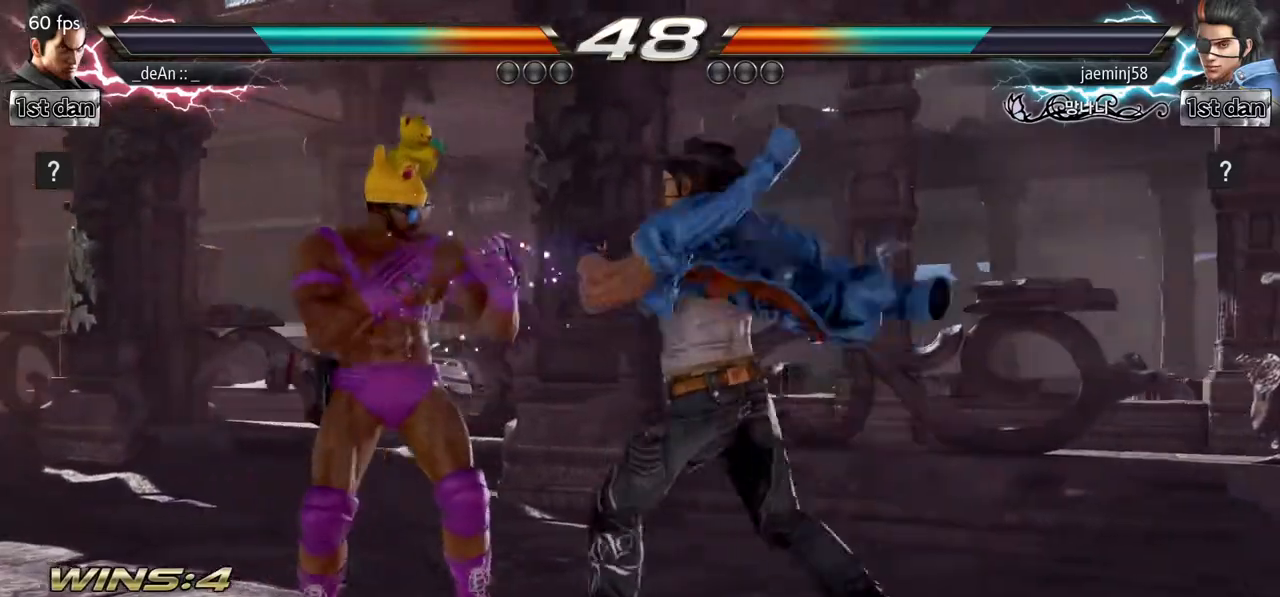
{"dt_ms": 500, "buttons": [], "left_stick": "left", "events": [[33, "SQUARE", "down"], [33, "TRIANGLE", "down"], [167, "SQUARE", "up"], [167, "TRIANGLE", "up"], [267, "left_stick", "center"], [500, "left_stick", "left"]]}
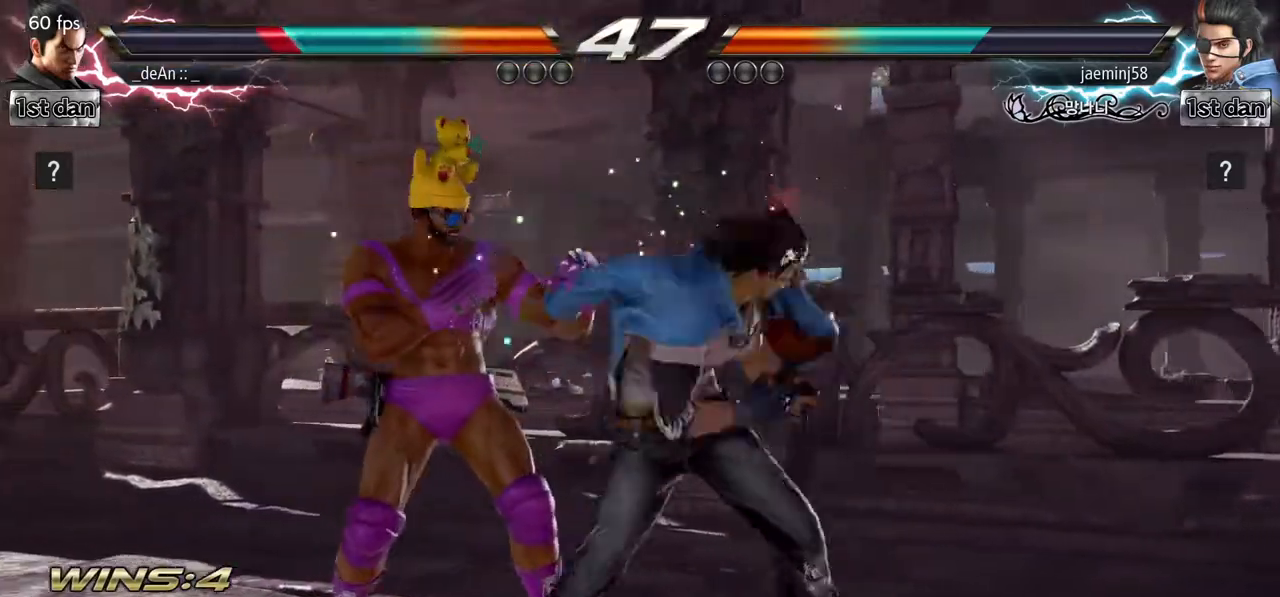
{"dt_ms": 500, "buttons": ["SQUARE"], "left_stick": "center", "events": [[417, "left_stick", "center"], [433, "SQUARE", "down"]]}
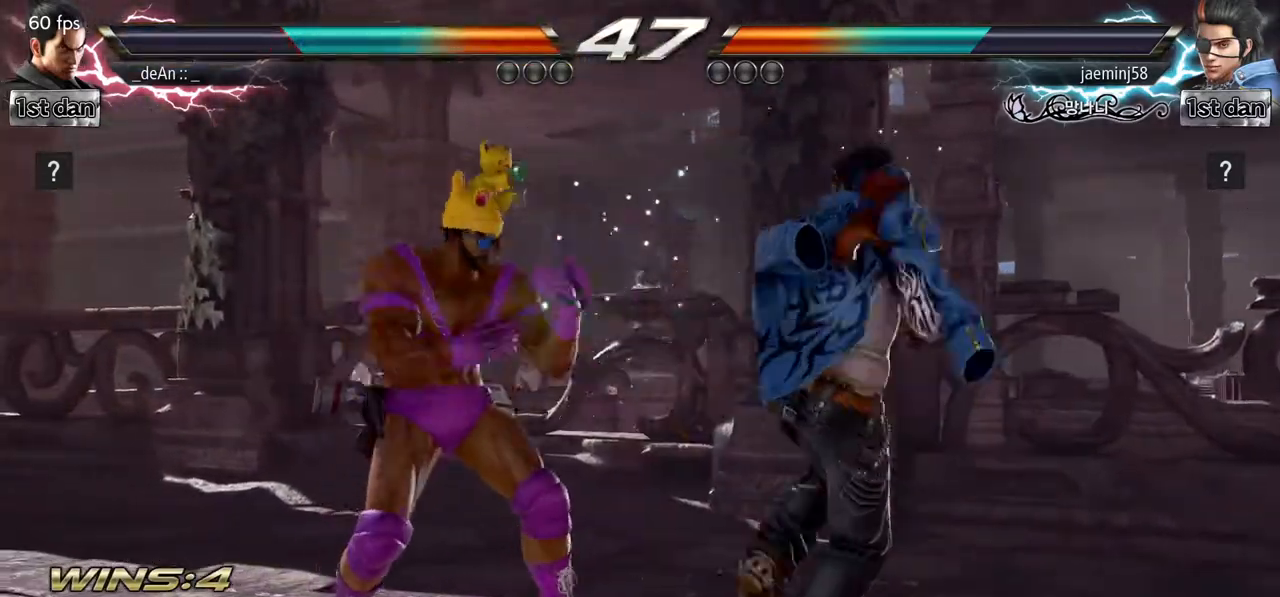
{"dt_ms": 500, "buttons": [], "left_stick": "center", "events": [[33, "TRIANGLE", "down"], [133, "SQUARE", "up"], [183, "TRIANGLE", "up"]]}
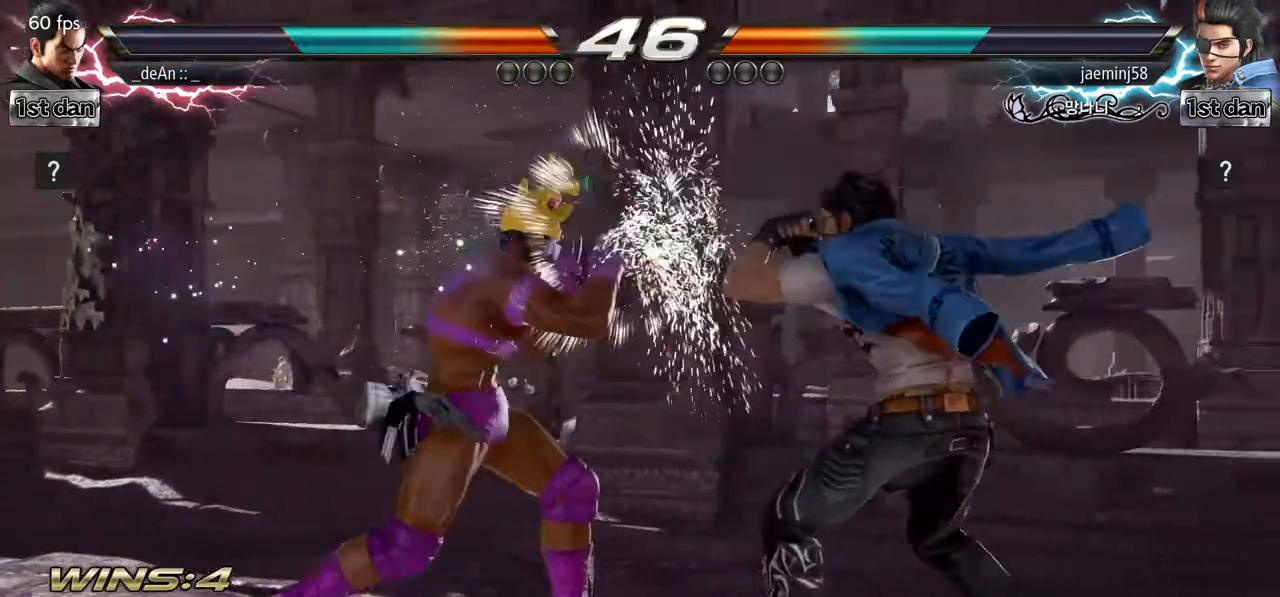
{"dt_ms": 500, "buttons": ["CROSS"], "left_stick": "center", "events": [[33, "SQUARE", "down"], [133, "TRIANGLE", "down"], [200, "SQUARE", "up"], [217, "TRIANGLE", "up"], [317, "CIRCLE", "down"], [417, "CIRCLE", "up"], [483, "CROSS", "down"]]}
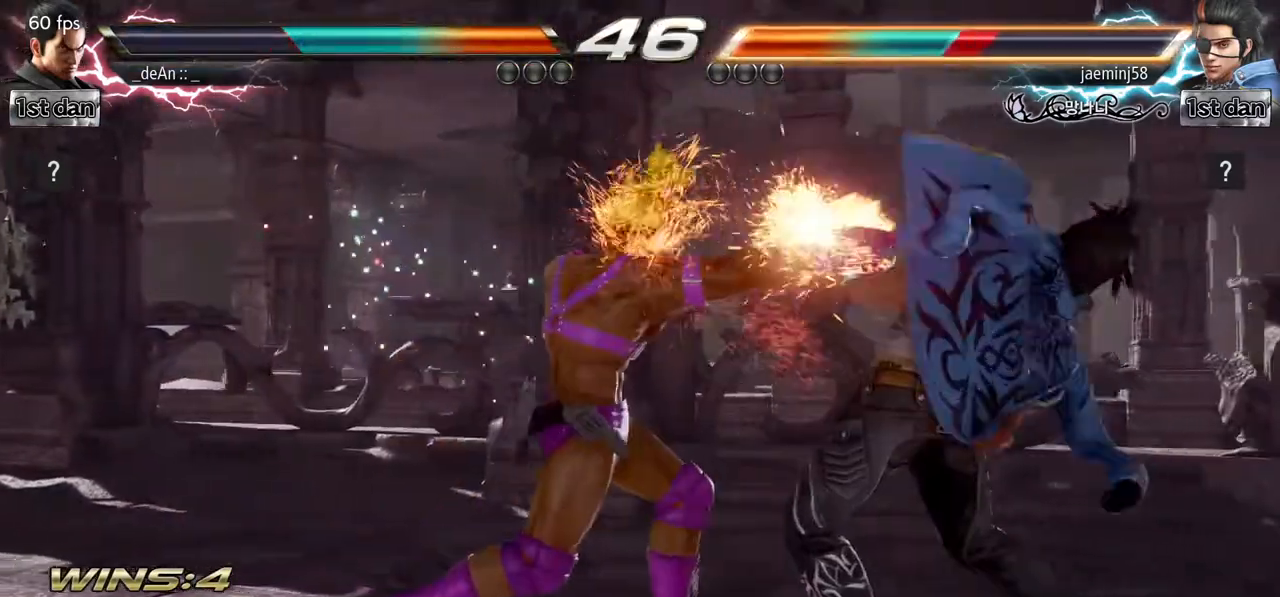
{"dt_ms": 500, "buttons": ["CROSS"], "left_stick": "center", "events": [[83, "CROSS", "up"], [150, "CROSS", "down"], [250, "CROSS", "up"], [283, "CROSS", "down"], [400, "CROSS", "up"], [417, "CROSS", "down"]]}
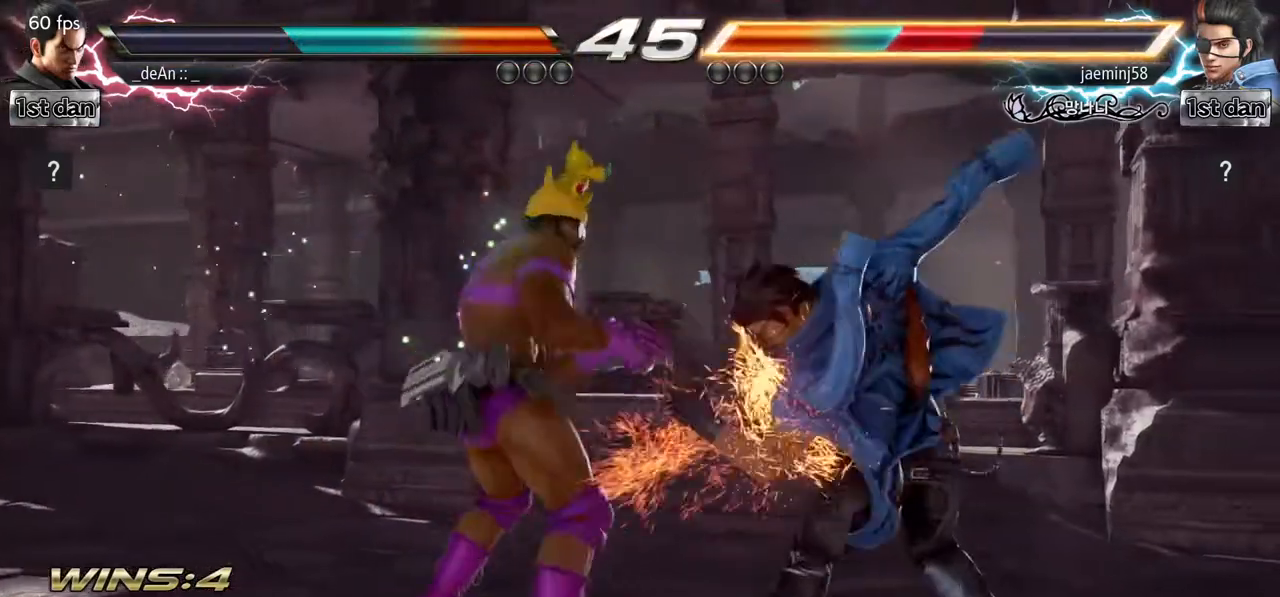
{"dt_ms": 500, "buttons": [], "left_stick": "center", "events": [[50, "CROSS", "up"], [67, "CROSS", "down"], [450, "CROSS", "up"]]}
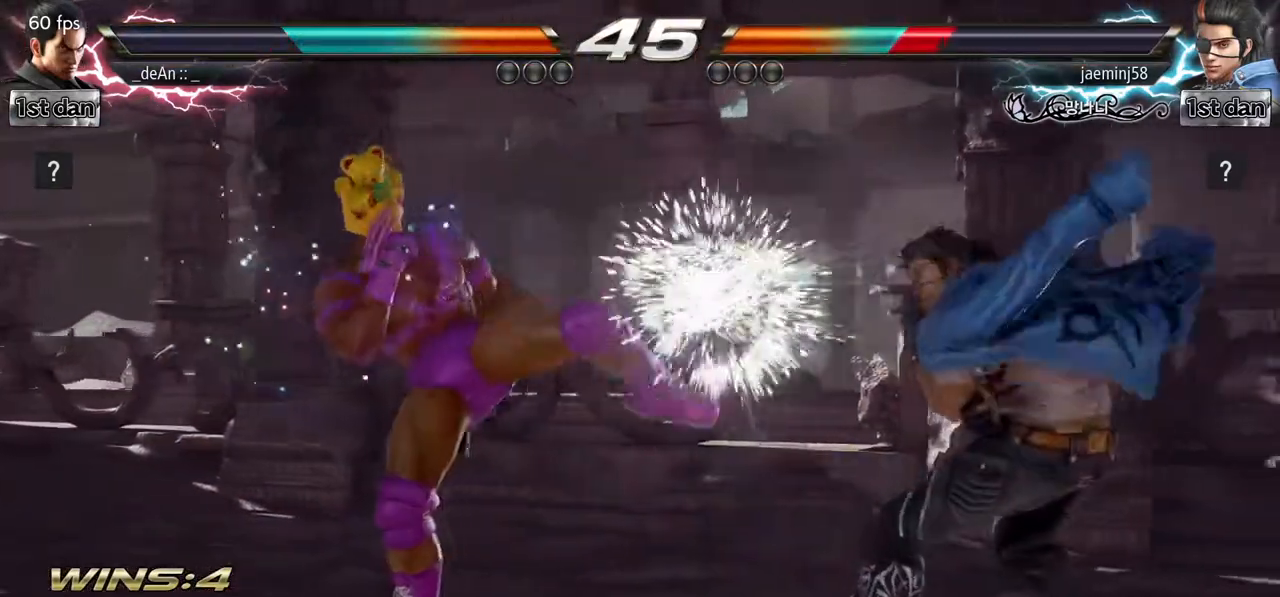
{"dt_ms": 500, "buttons": [], "left_stick": "center", "events": [[250, "left_stick", "down-right"], [267, "TRIANGLE", "down"], [383, "TRIANGLE", "up"], [450, "left_stick", "center"]]}
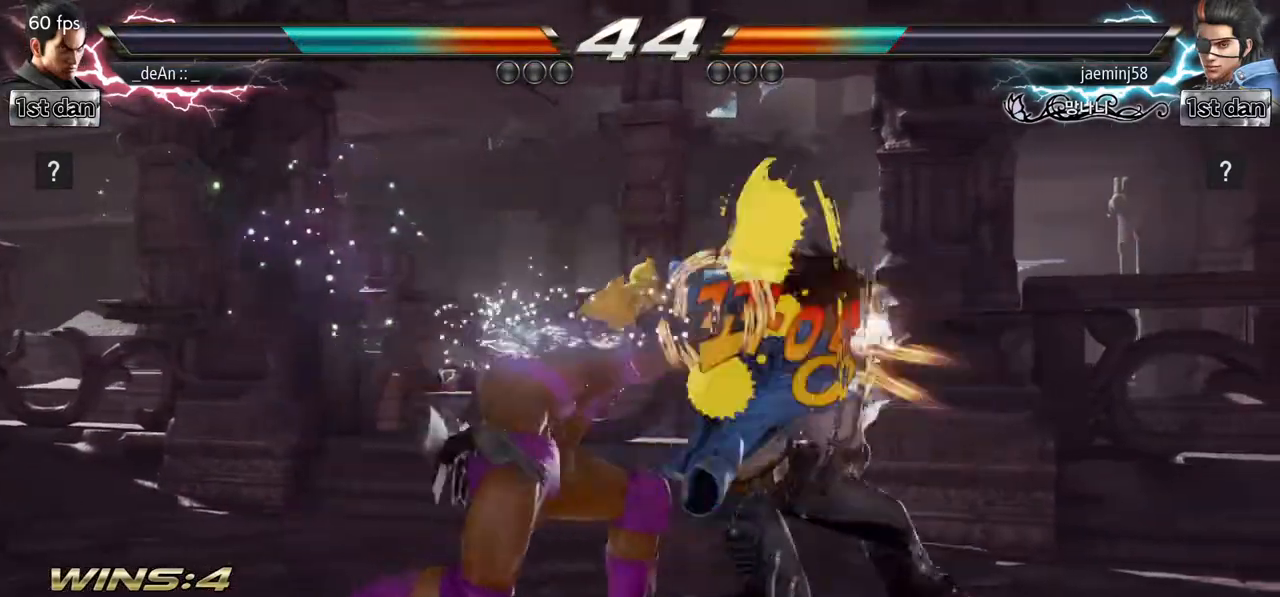
{"dt_ms": 500, "buttons": [], "left_stick": "center", "events": []}
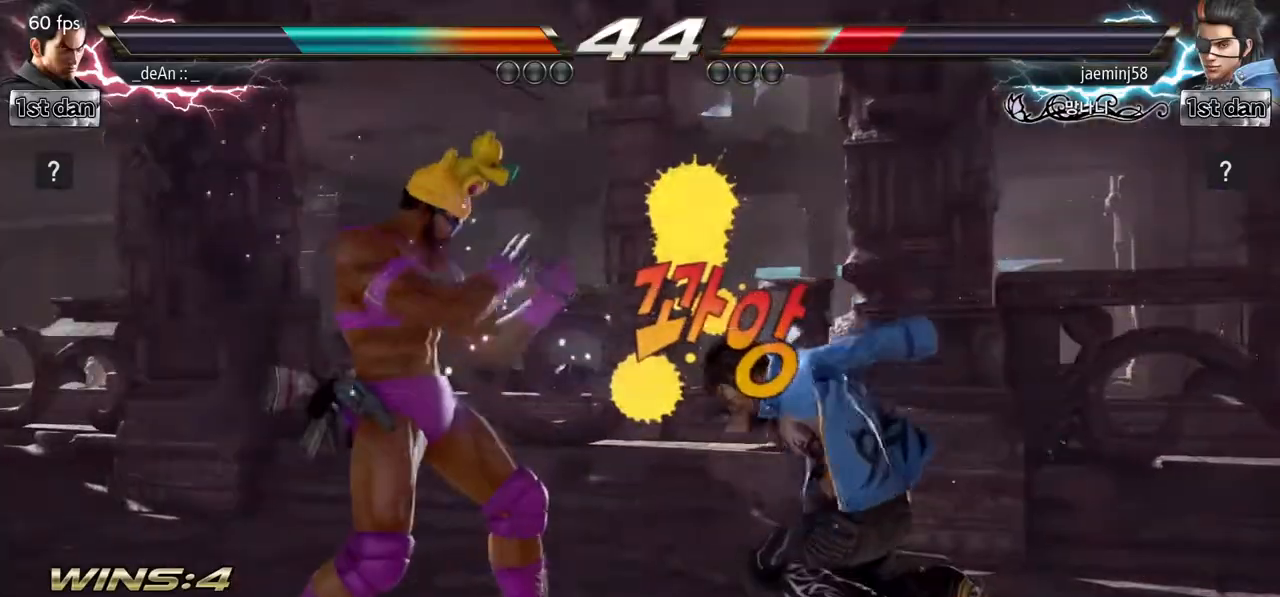
{"dt_ms": 500, "buttons": ["CIRCLE"], "left_stick": "center", "events": [[50, "CROSS", "down"], [133, "SQUARE", "down"], [217, "CROSS", "up"], [300, "SQUARE", "up"], [417, "CIRCLE", "down"]]}
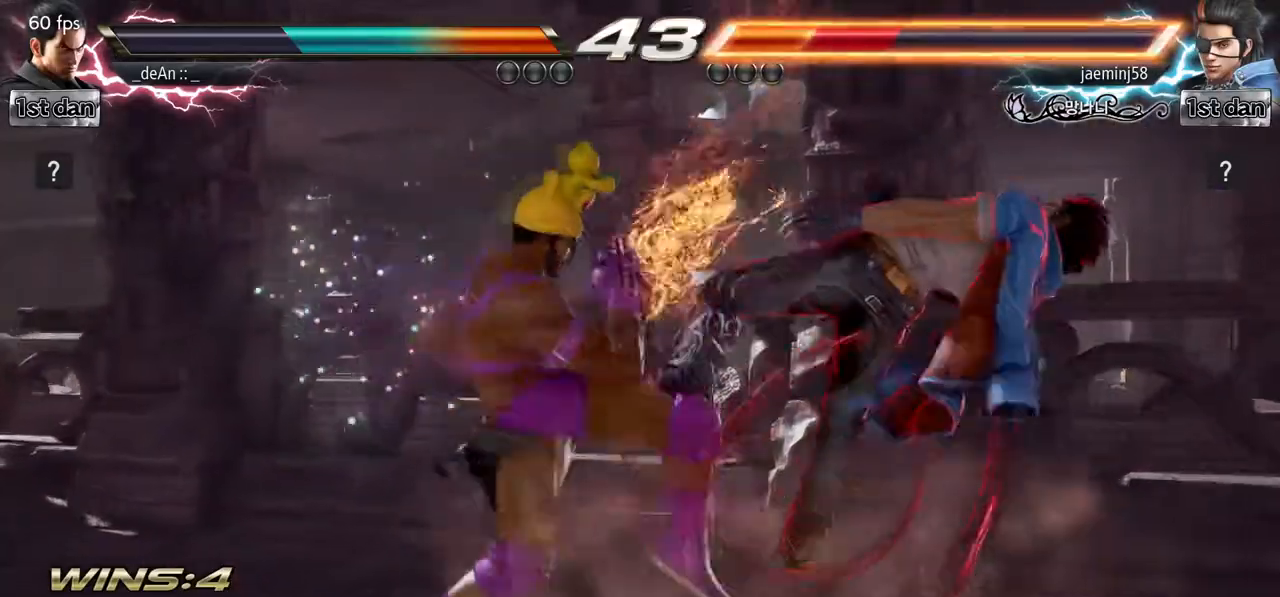
{"dt_ms": 500, "buttons": [], "left_stick": "center", "events": [[50, "CIRCLE", "up"]]}
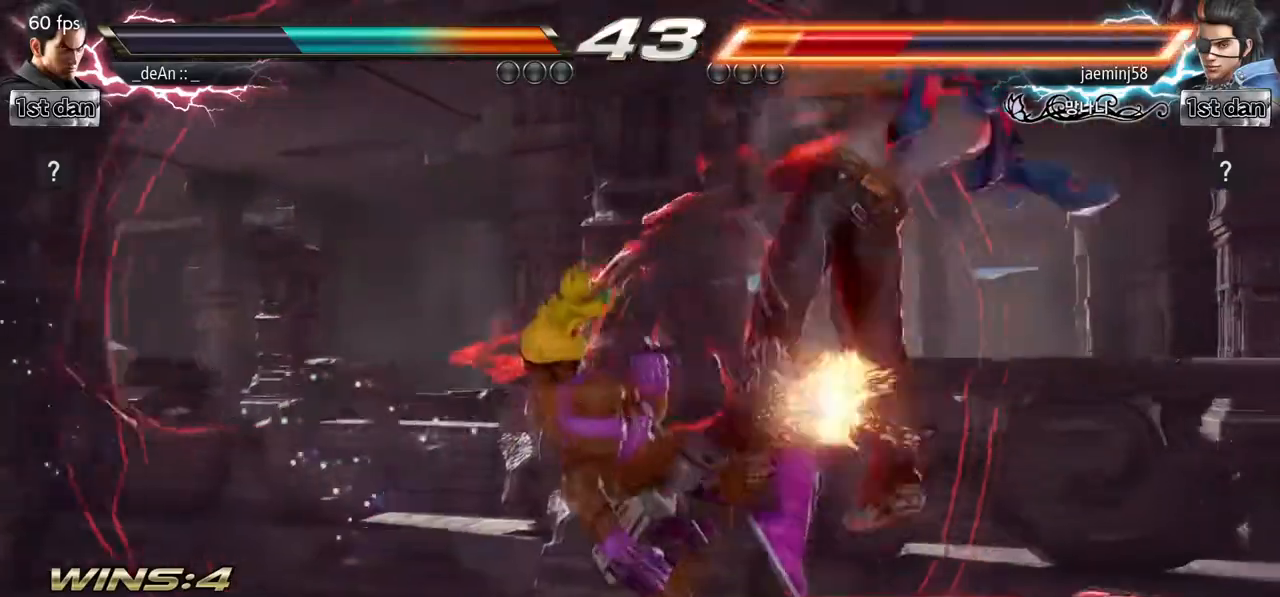
{"dt_ms": 500, "buttons": ["SQUARE", "TRIANGLE"], "left_stick": "down-right", "events": [[283, "left_stick", "down-right"], [350, "SQUARE", "down"], [500, "TRIANGLE", "down"]]}
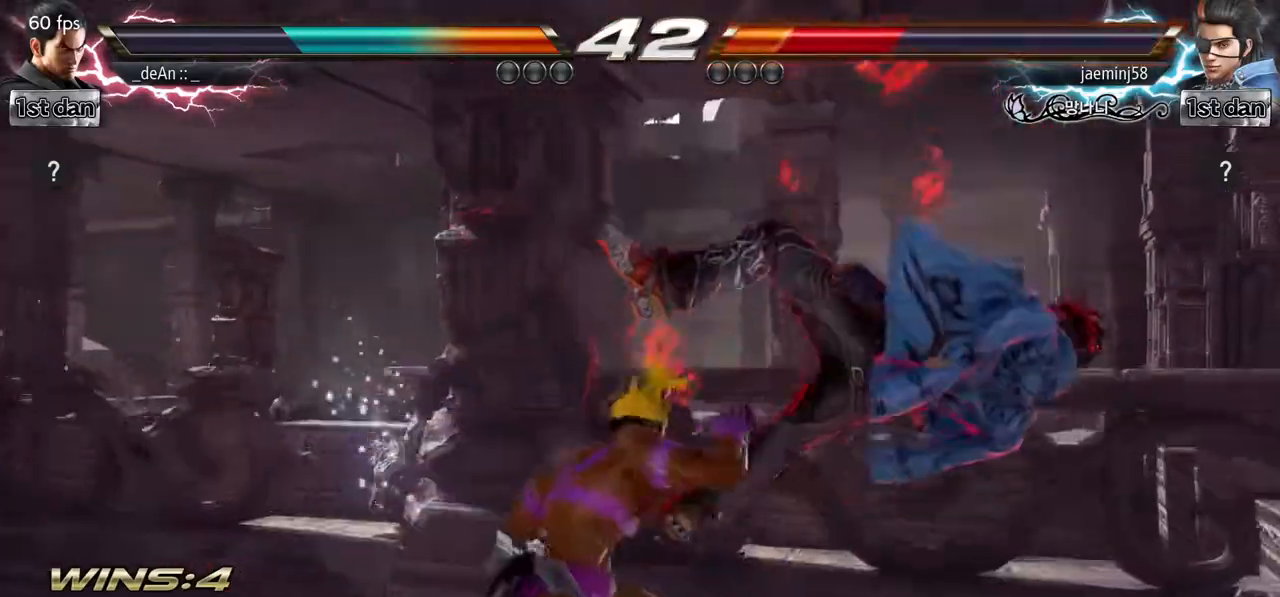
{"dt_ms": 500, "buttons": ["TRIANGLE"], "left_stick": "center", "events": [[67, "SQUARE", "up"], [67, "left_stick", "center"], [100, "TRIANGLE", "up"], [150, "TRIANGLE", "down"], [267, "TRIANGLE", "up"], [333, "TRIANGLE", "down"]]}
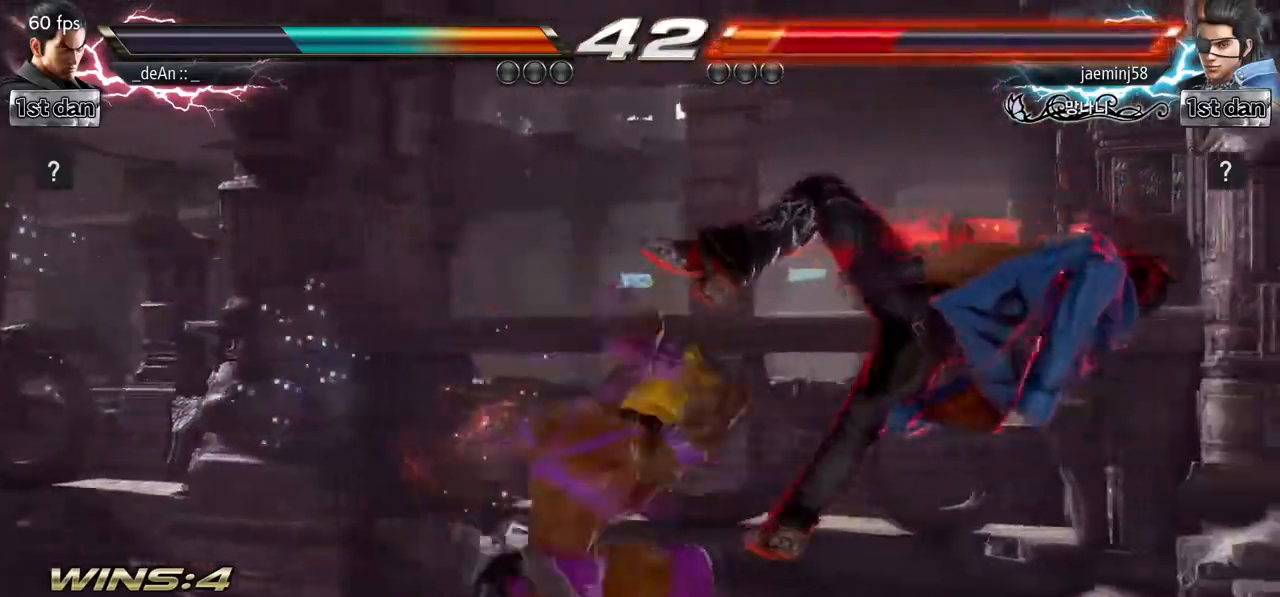
{"dt_ms": 500, "buttons": [], "left_stick": "center", "events": [[83, "TRIANGLE", "up"]]}
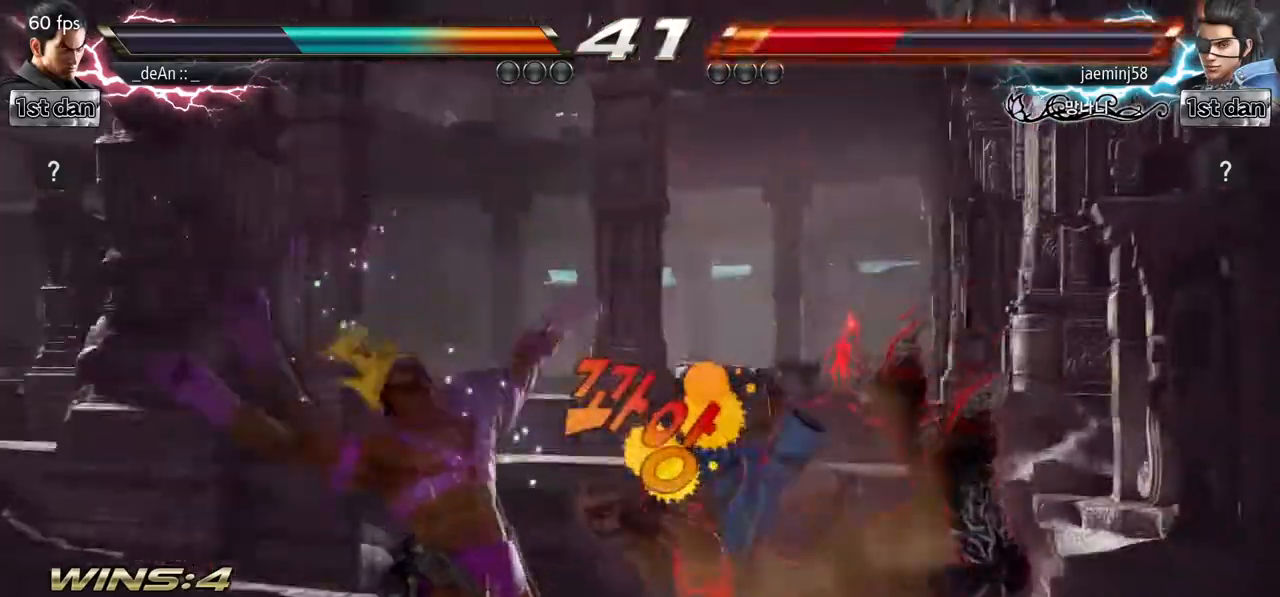
{"dt_ms": 500, "buttons": [], "left_stick": "center", "events": []}
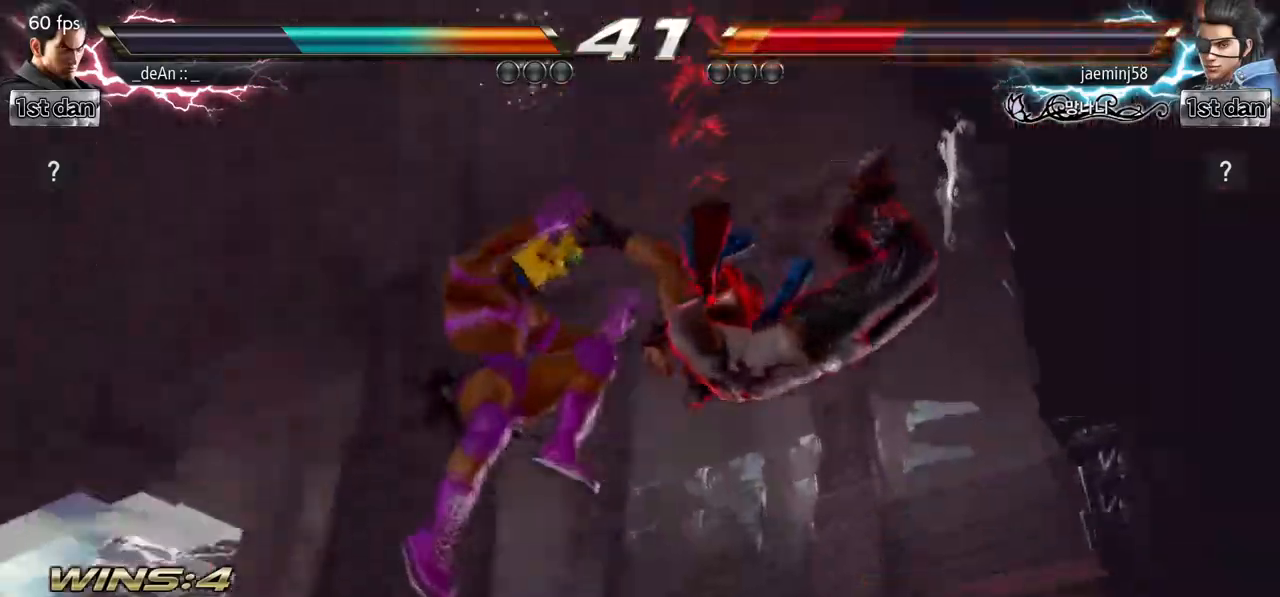
{"dt_ms": 500, "buttons": [], "left_stick": "center", "events": []}
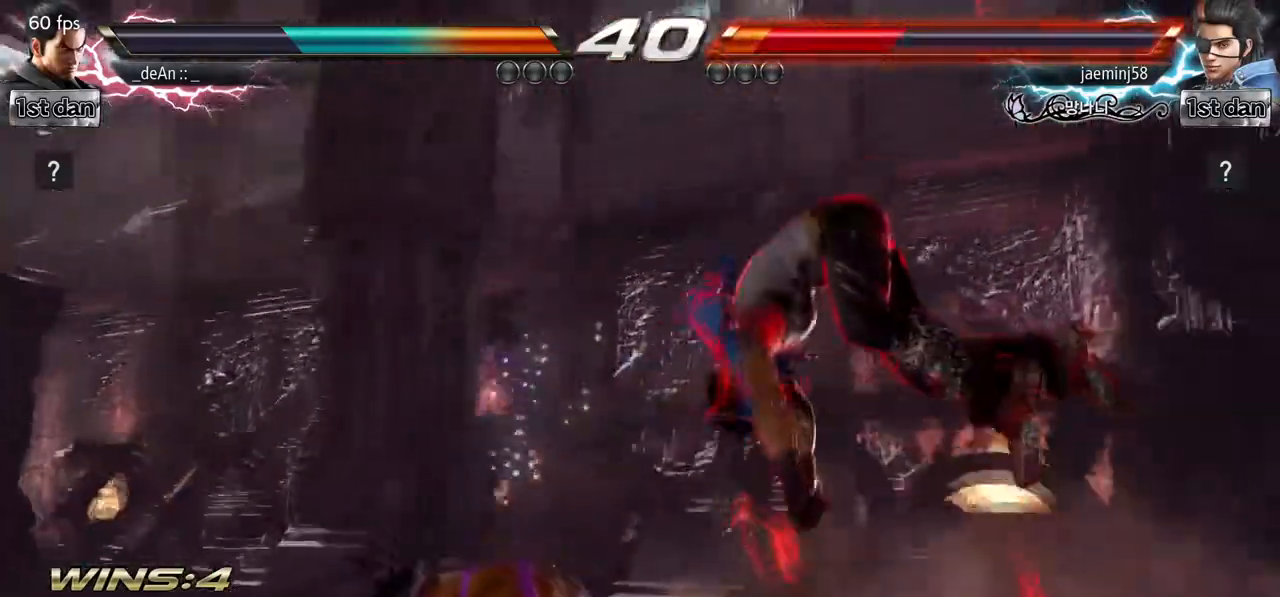
{"dt_ms": 1000, "buttons": [], "left_stick": "center", "events": [[300, "left_stick", "left"], [367, "CIRCLE", "down"], [450, "CIRCLE", "up"], [500, "CIRCLE", "down"], [600, "CIRCLE", "up"], [650, "CIRCLE", "down"], [850, "CIRCLE", "up"], [950, "left_stick", "center"]]}
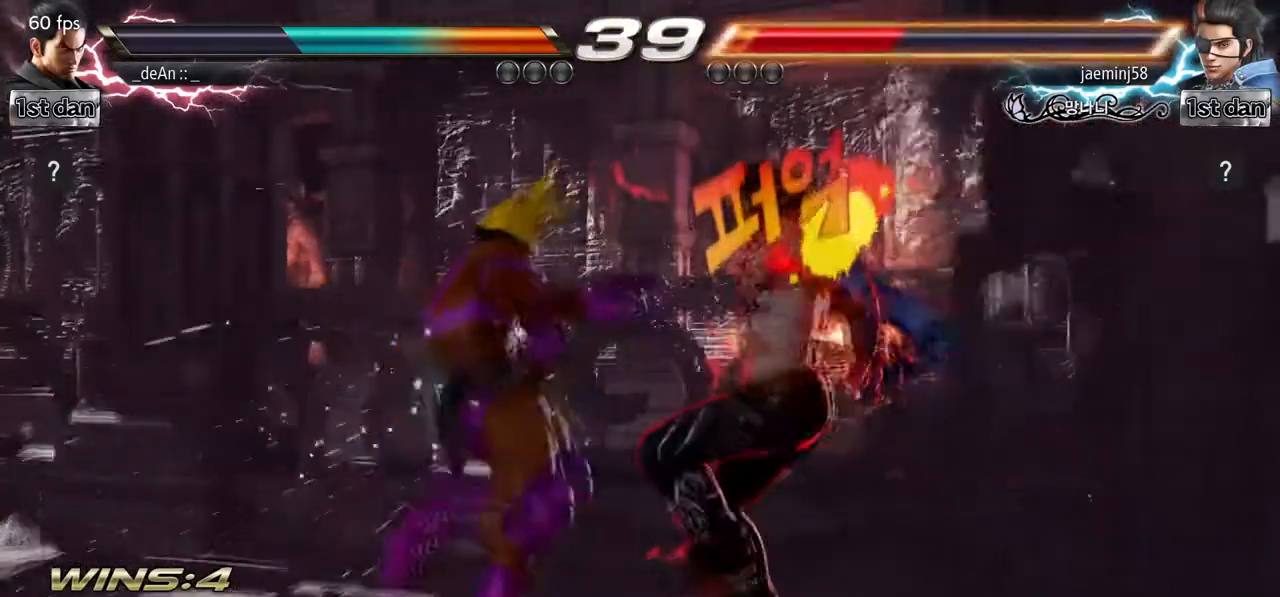
{"dt_ms": 1000, "buttons": ["TRIANGLE"], "left_stick": "center", "events": [[100, "left_stick", "right"], [167, "left_stick", "center"], [250, "left_stick", "right"], [300, "SQUARE", "down"], [300, "left_stick", "down-right"], [400, "TRIANGLE", "down"], [450, "SQUARE", "up"], [500, "left_stick", "center"], [517, "TRIANGLE", "up"], [650, "TRIANGLE", "down"], [800, "TRIANGLE", "up"], [833, "TRIANGLE", "down"]]}
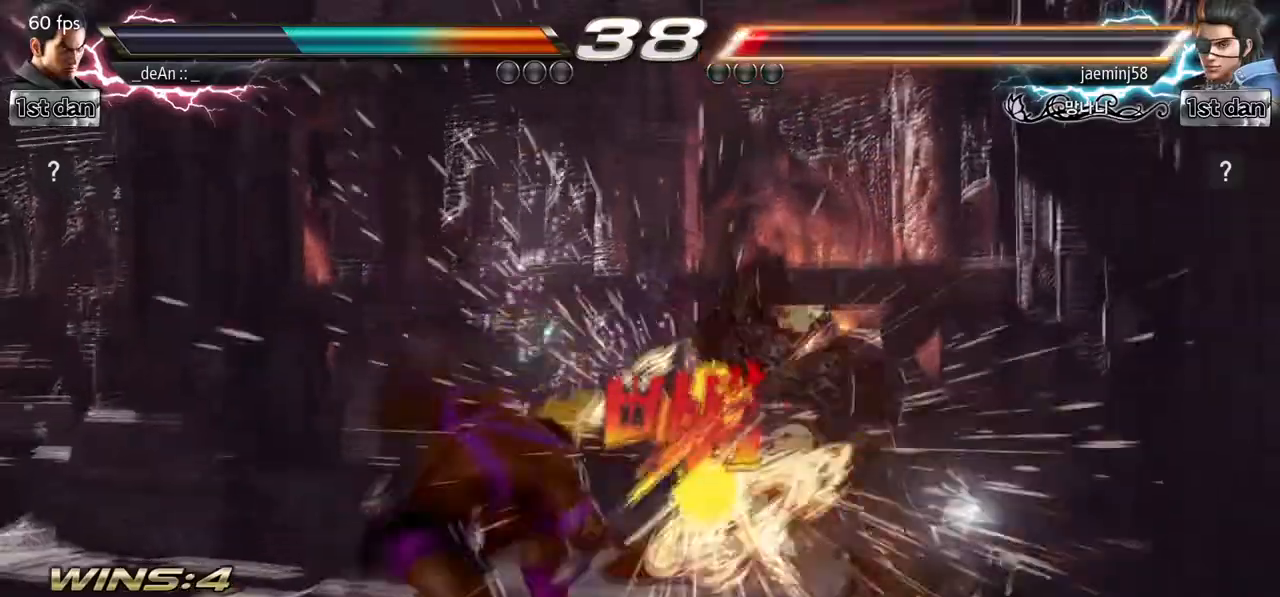
{"dt_ms": 500, "buttons": [], "left_stick": "center", "events": [[167, "TRIANGLE", "up"]]}